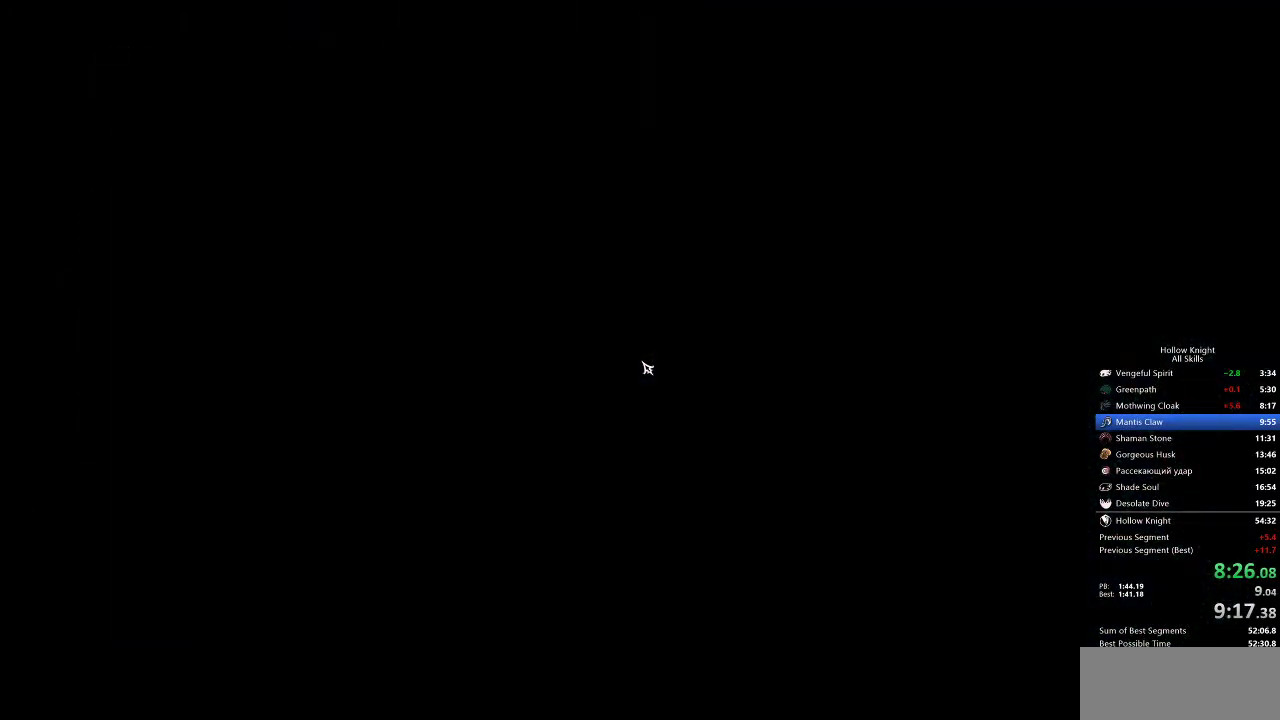
Gameplay with keyboard; each line is a JSON object with the keys held at the frame after it. "events" lists presses ("down") and releases ("up") of "cdash", "dash", "dnail", "down", "heal", "inv", "jump", "left", "nail", "right", "spell" and "up" between this image and that frame as [ms after this image, input, new state], when the widget could be followed in between. No other keys are recorded. Mouse input is not recorded. Key names are as the overlay labels them; some are game actions (e.g. jump) rather than physical keys.
{"keys": [], "events": [[17, "left", "down"], [150, "left", "up"]]}
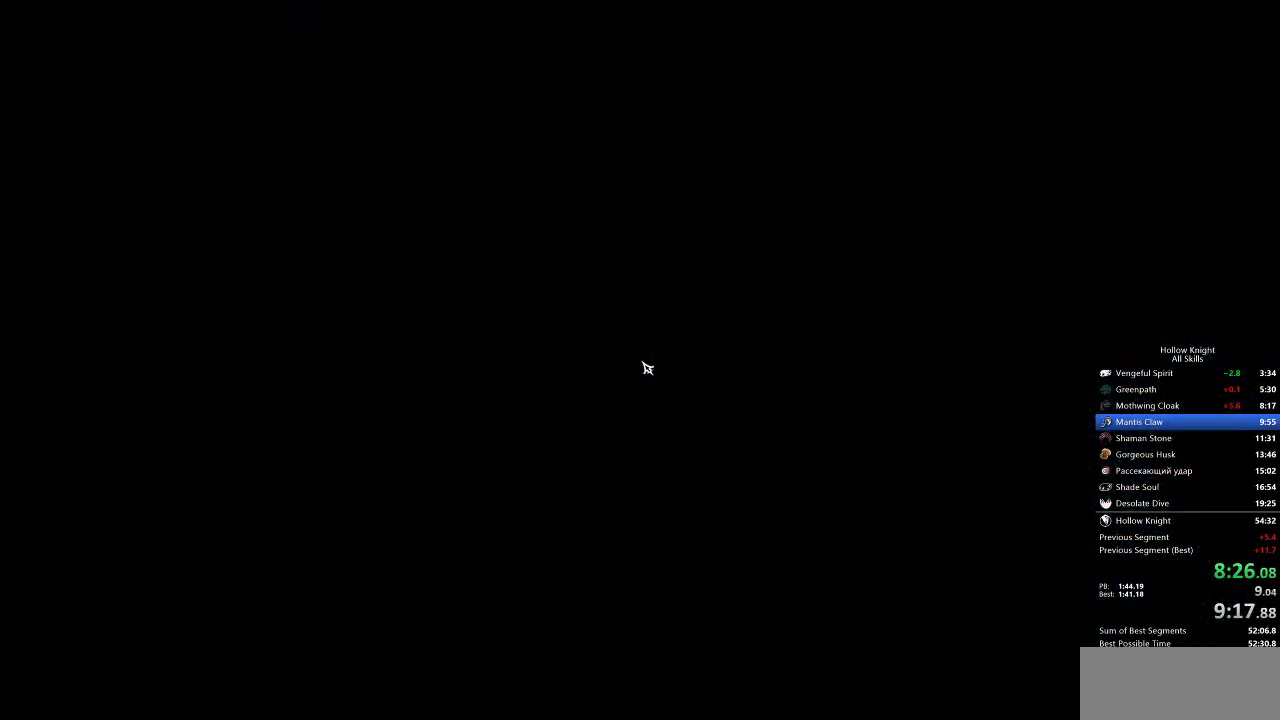
{"keys": ["left"], "events": [[33, "left", "down"], [83, "left", "up"], [133, "left", "down"], [167, "left", "up"], [217, "left", "down"], [317, "left", "up"], [367, "left", "down"], [400, "left", "up"], [500, "left", "down"]]}
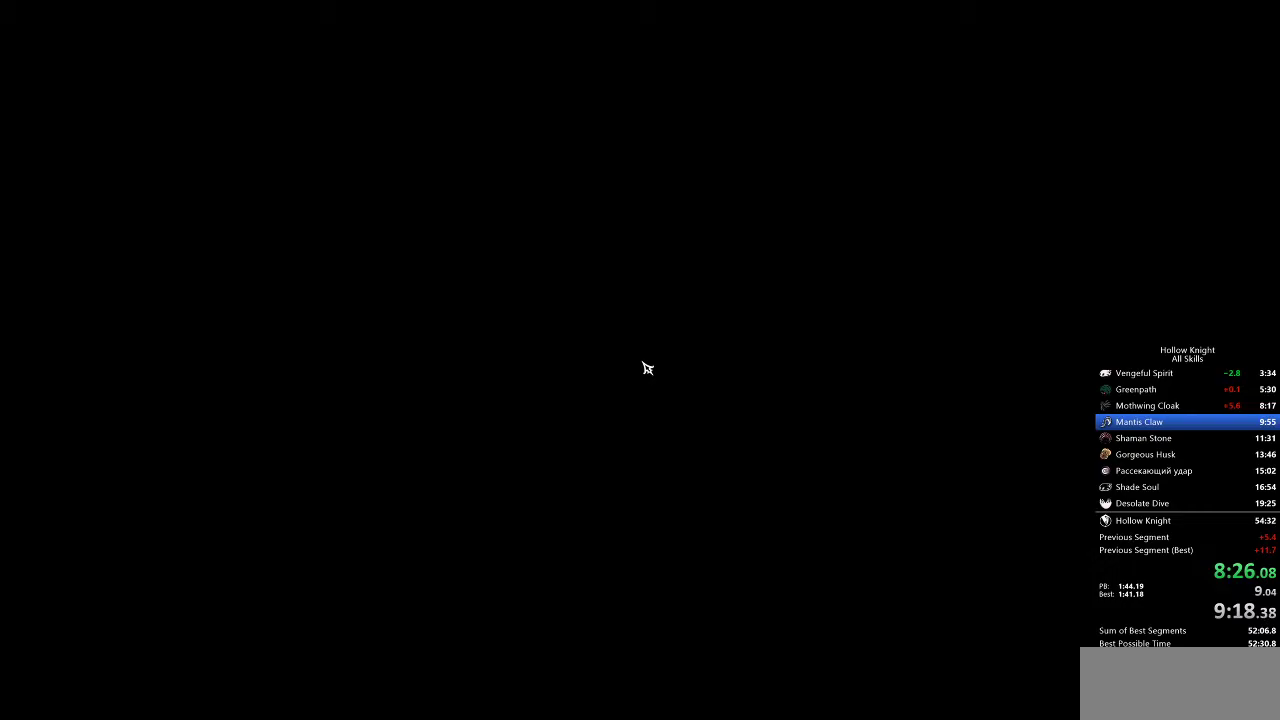
{"keys": ["left"], "events": [[50, "left", "up"], [100, "left", "down"], [150, "left", "up"], [233, "left", "down"], [283, "left", "up"], [333, "left", "down"], [367, "left", "up"], [467, "left", "down"]]}
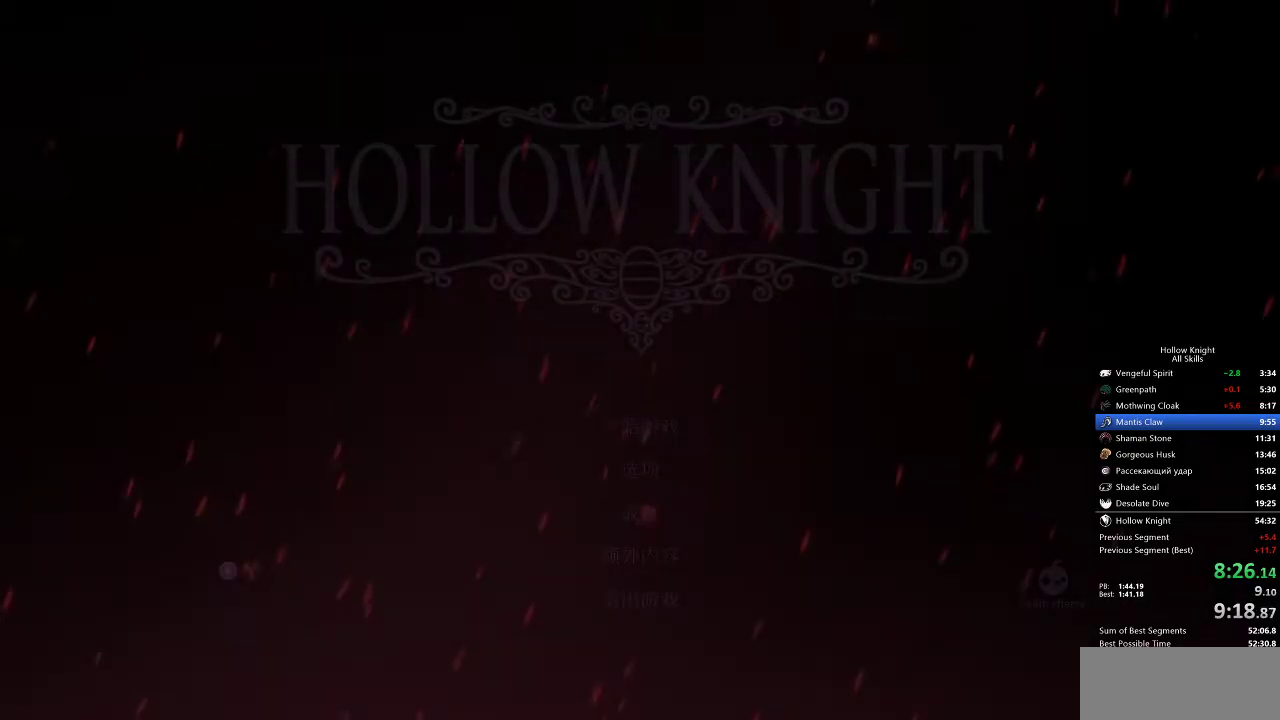
{"keys": ["left"], "events": [[17, "left", "up"], [67, "left", "down"], [167, "left", "up"], [200, "left", "down"], [250, "left", "up"], [300, "left", "down"], [400, "left", "up"], [450, "left", "down"]]}
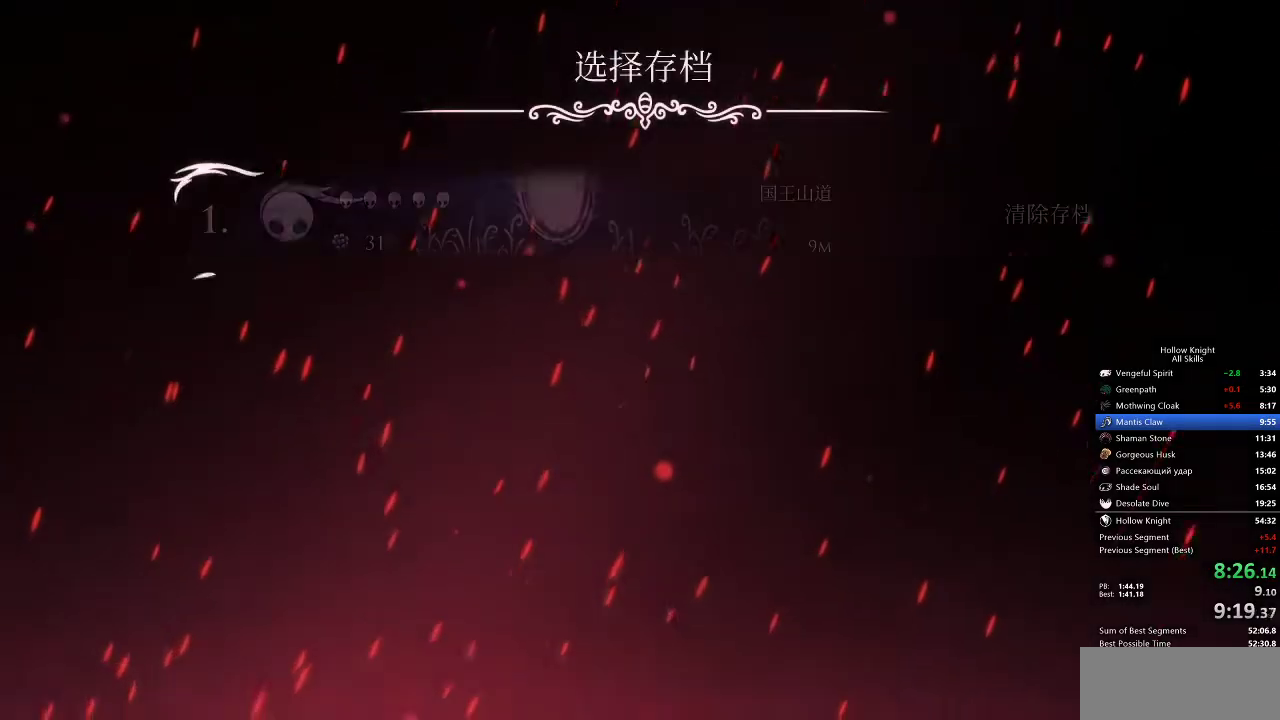
{"keys": ["left"], "events": [[17, "left", "up"], [83, "left", "down"], [133, "left", "up"], [167, "left", "down"], [217, "left", "up"], [333, "left", "down"], [367, "left", "up"], [433, "left", "down"]]}
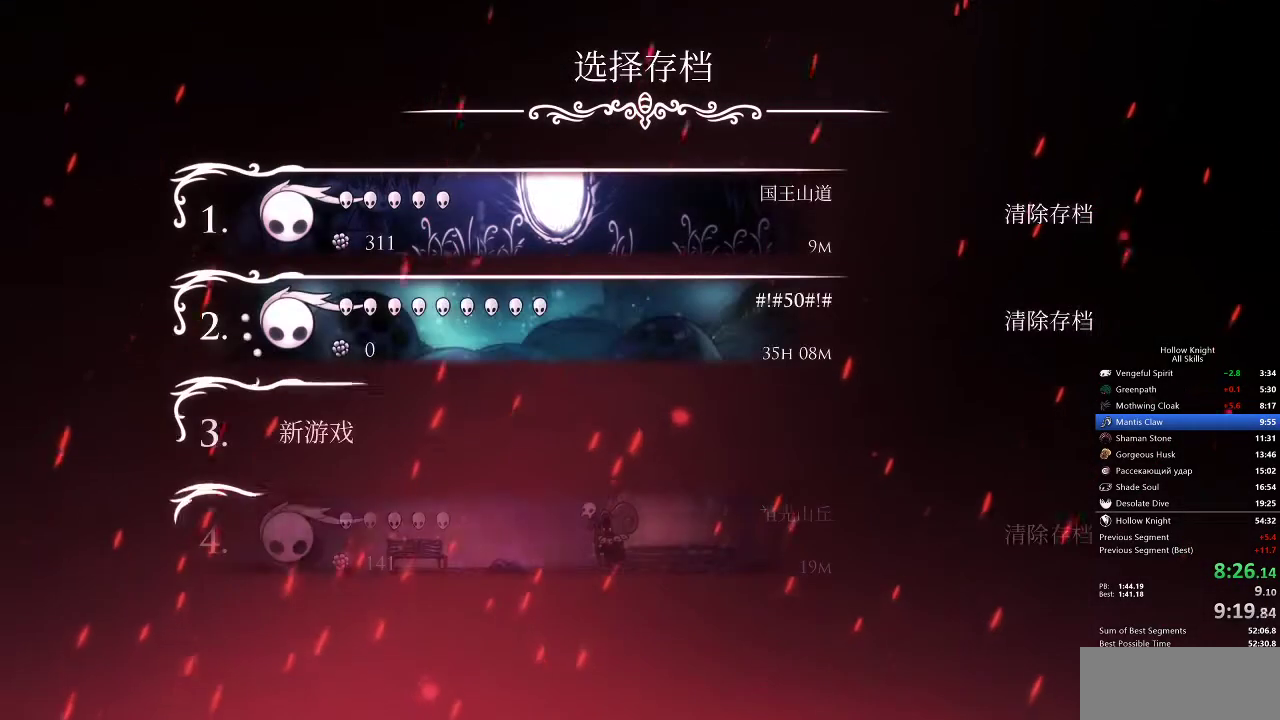
{"keys": [], "events": [[17, "left", "up"], [150, "left", "down"], [250, "left", "up"], [300, "left", "down"], [333, "left", "up"], [433, "left", "down"], [467, "left", "up"]]}
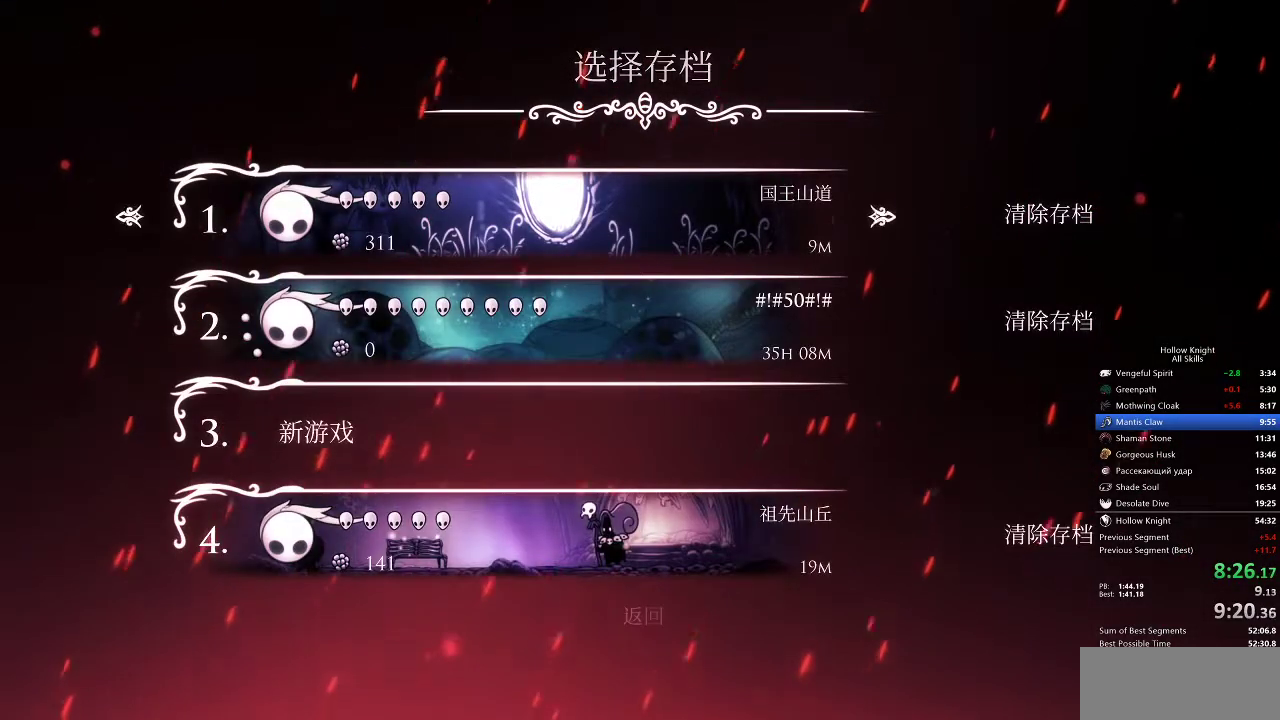
{"keys": [], "events": [[150, "left", "down"], [217, "left", "up"], [250, "left", "down"], [350, "left", "up"]]}
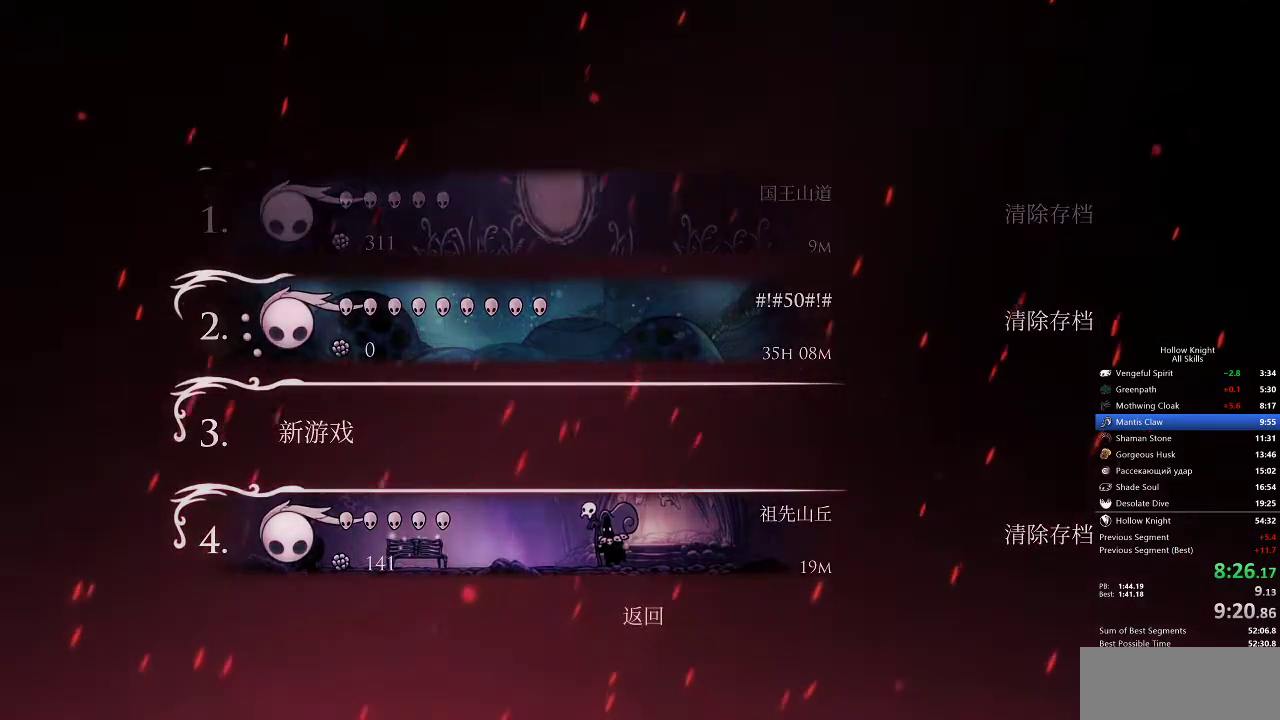
{"keys": [], "events": []}
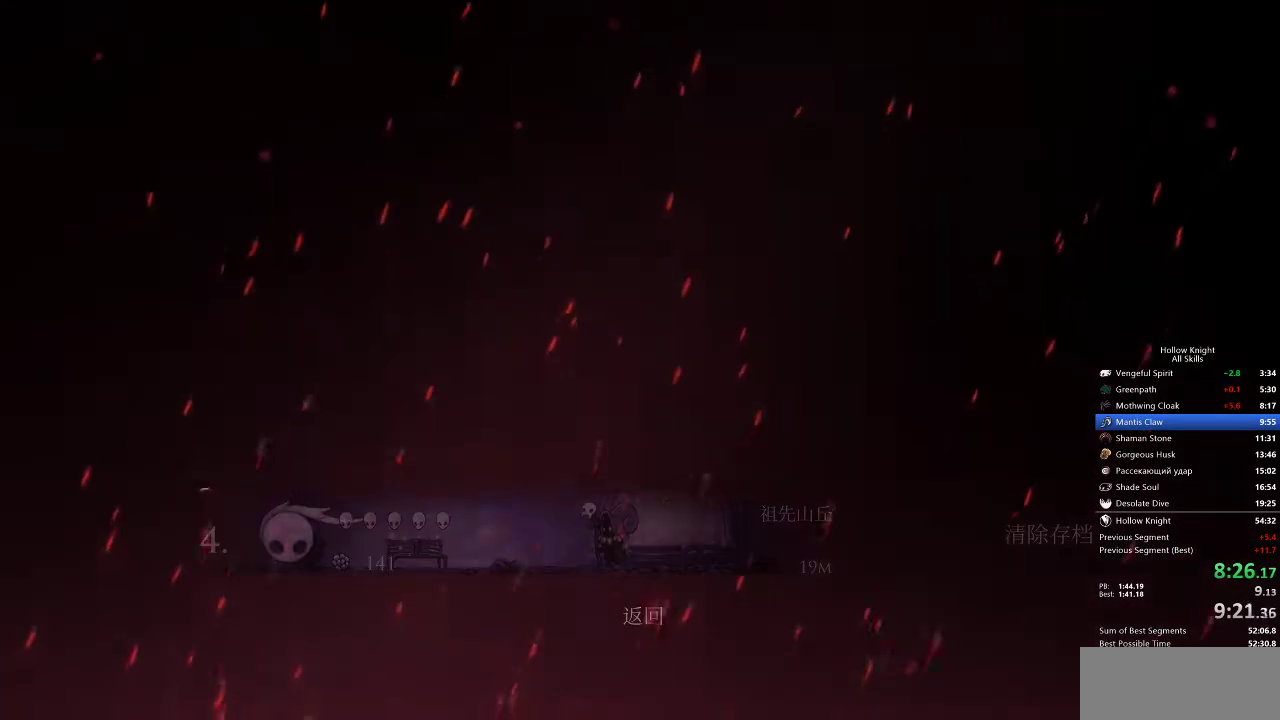
{"keys": [], "events": []}
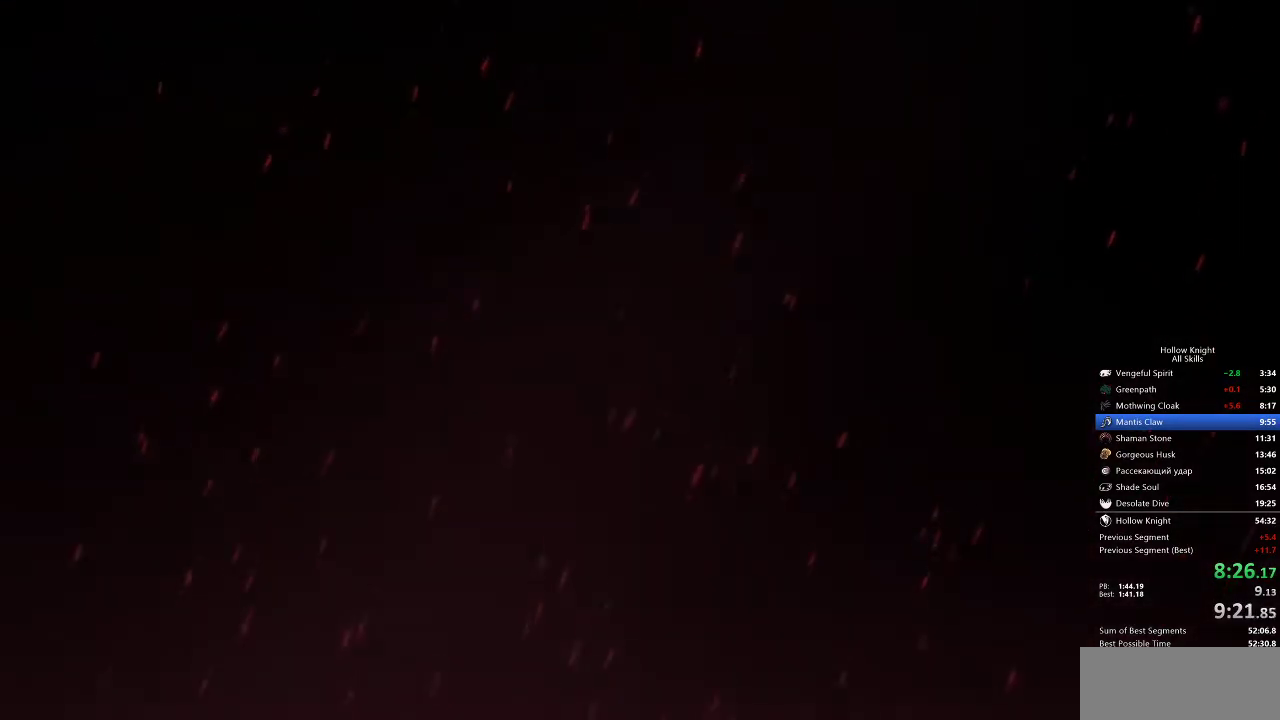
{"keys": [], "events": []}
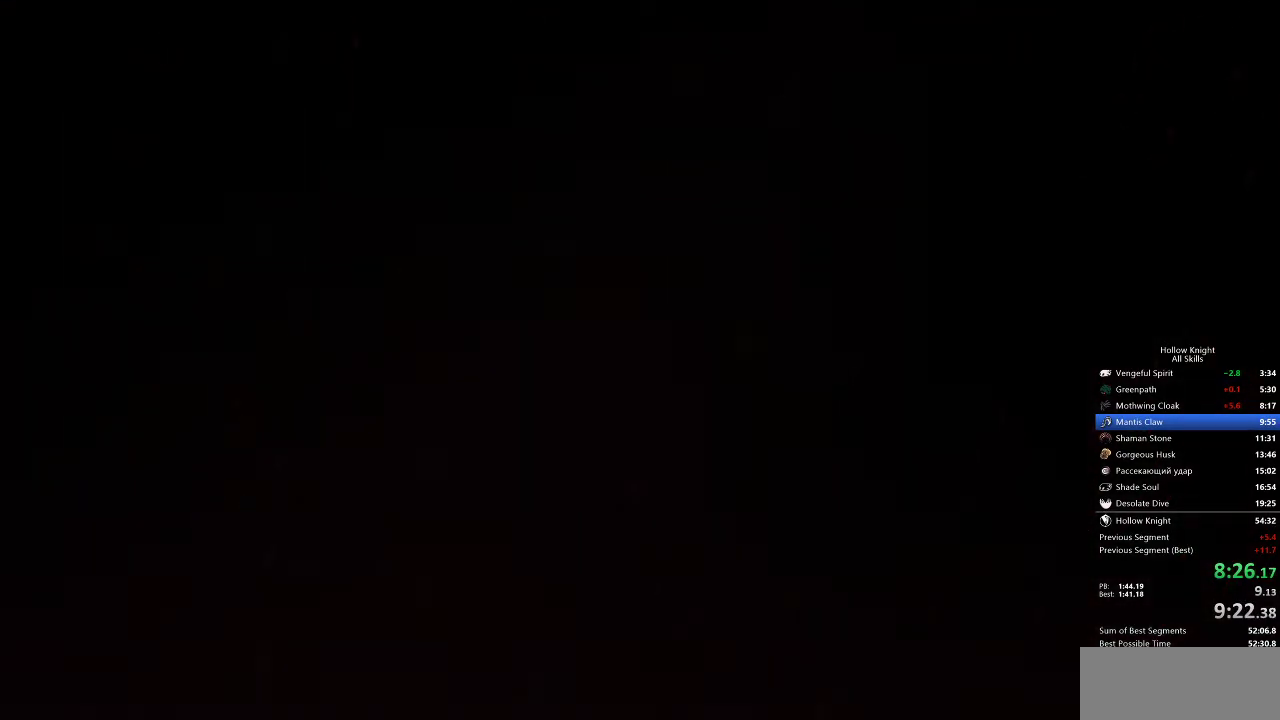
{"keys": [], "events": []}
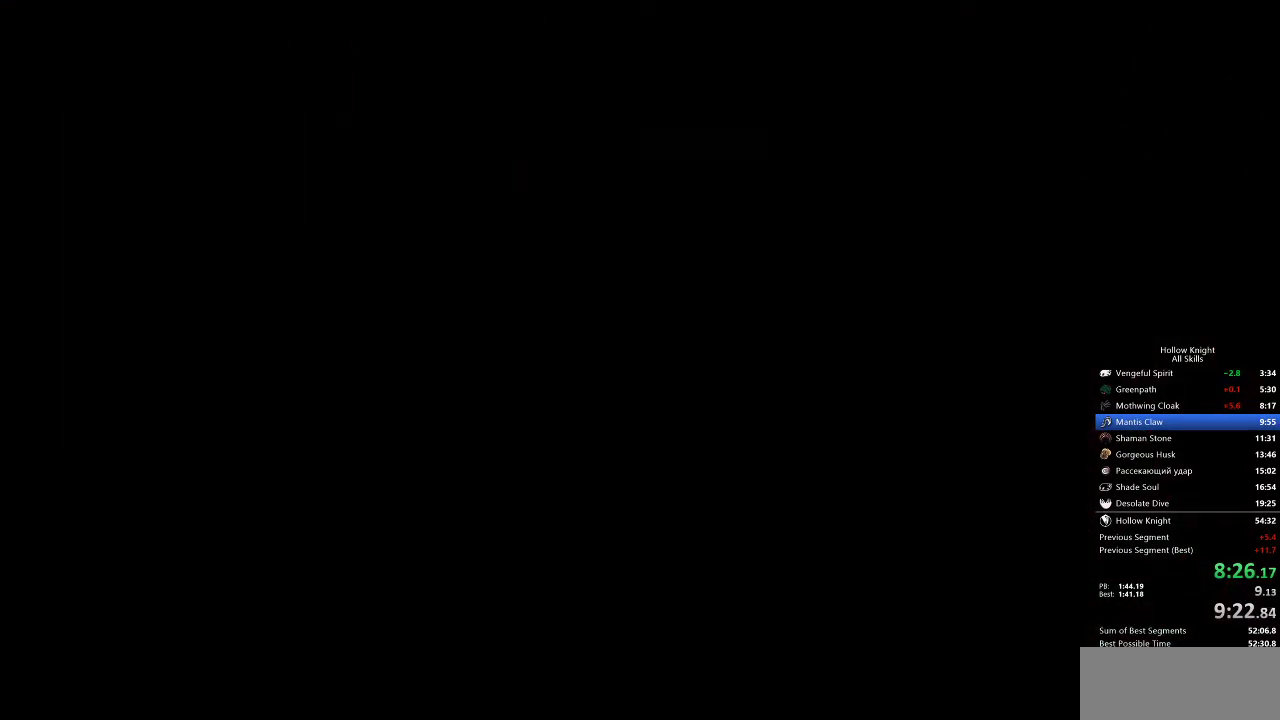
{"keys": [], "events": []}
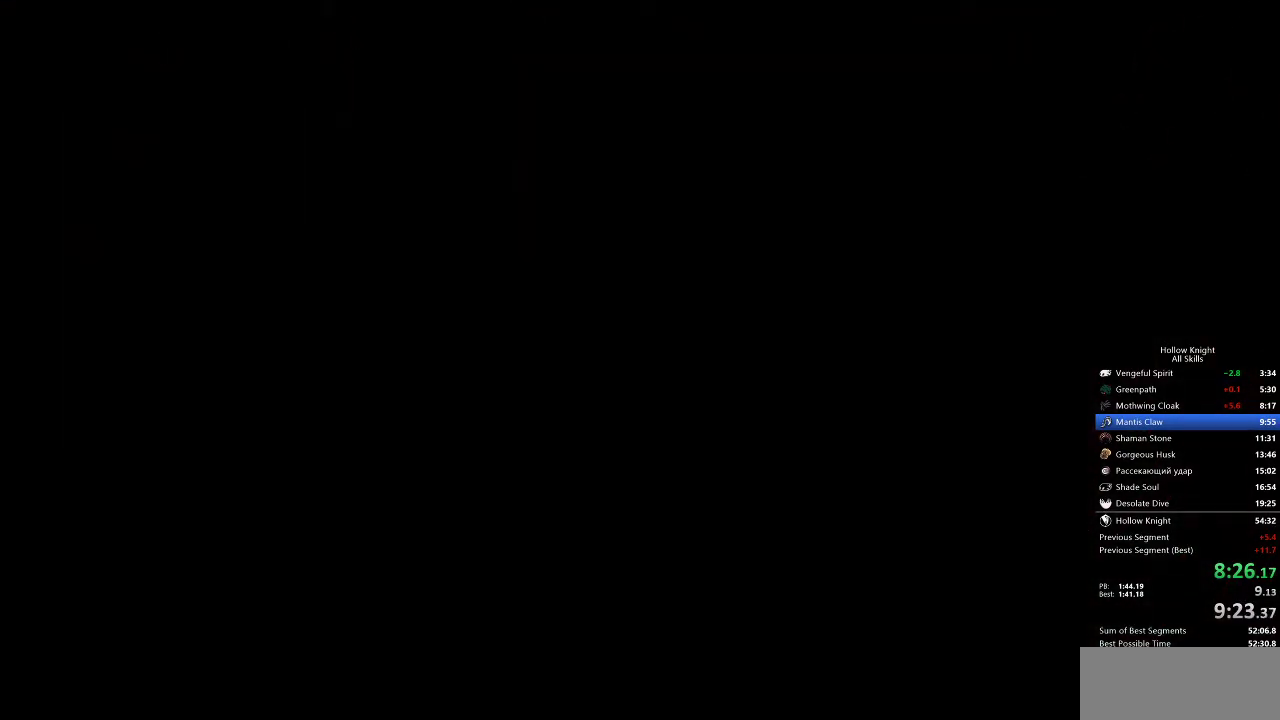
{"keys": [], "events": []}
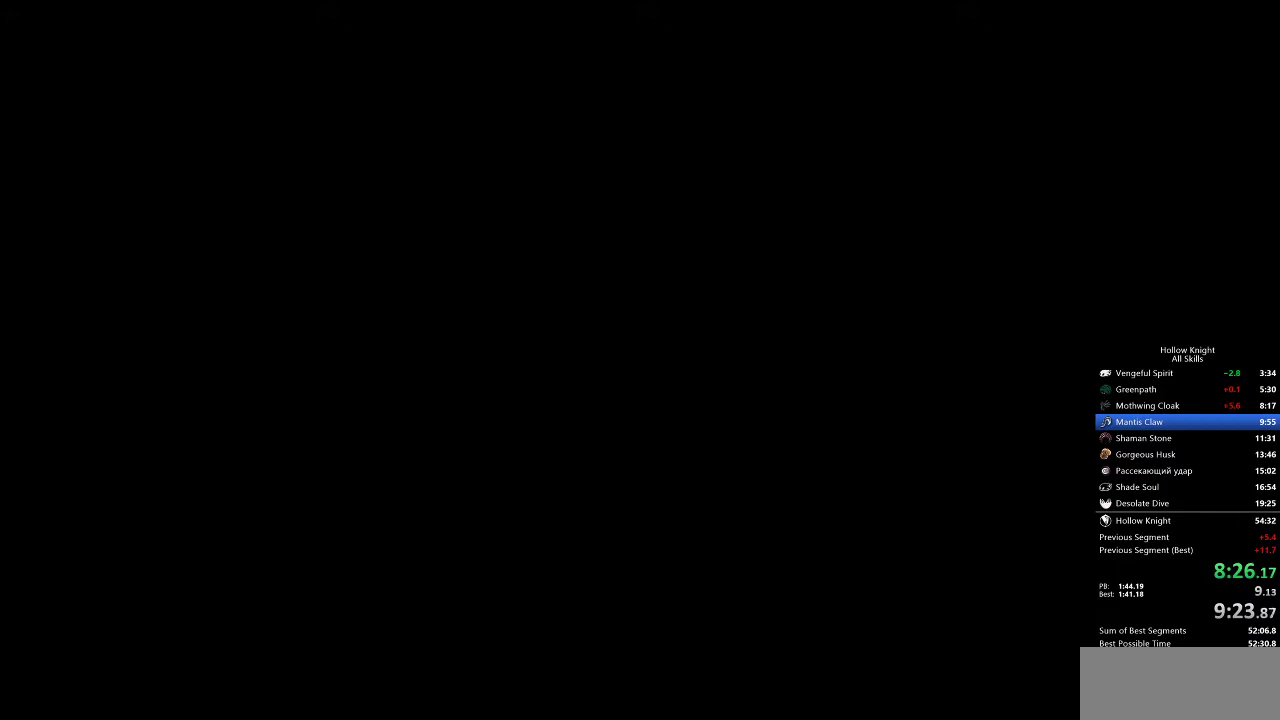
{"keys": ["left"], "events": [[33, "left", "down"], [67, "left", "up"], [167, "left", "down"], [217, "left", "up"], [317, "left", "down"], [400, "left", "up"], [500, "left", "down"]]}
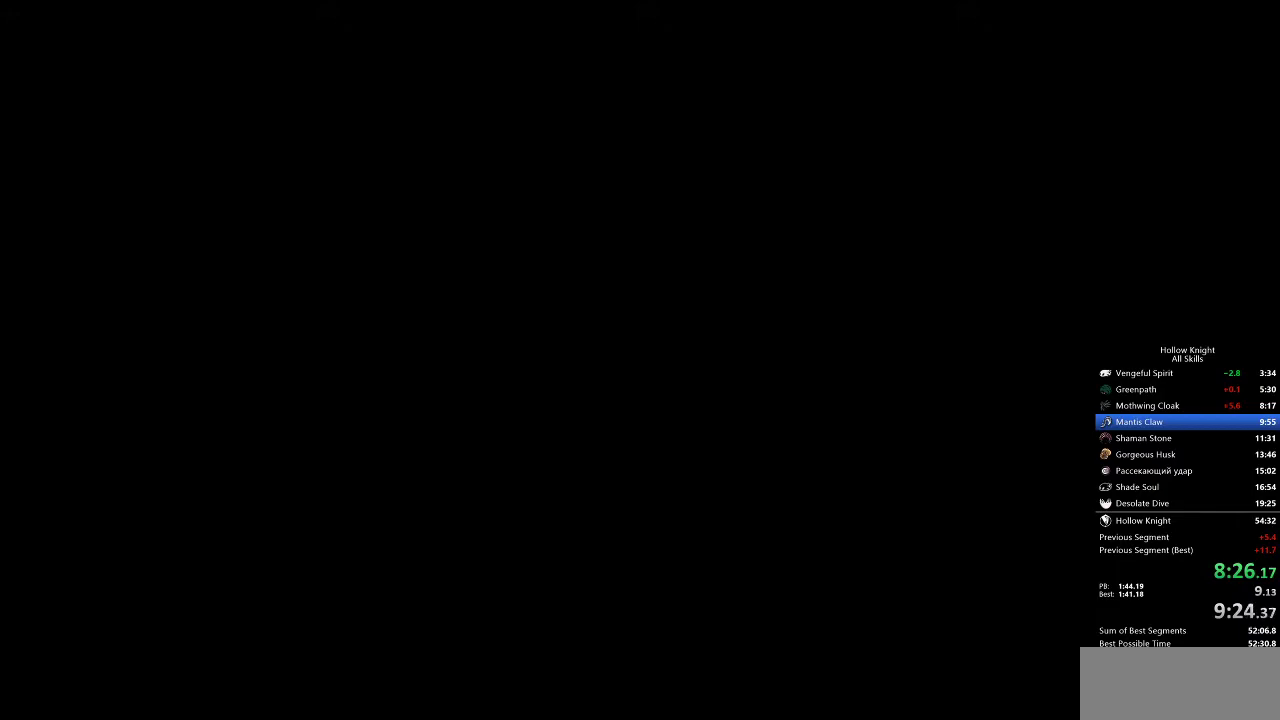
{"keys": ["left"], "events": [[50, "left", "up"], [150, "left", "down"], [183, "left", "up"], [283, "left", "down"], [333, "left", "up"], [467, "left", "down"]]}
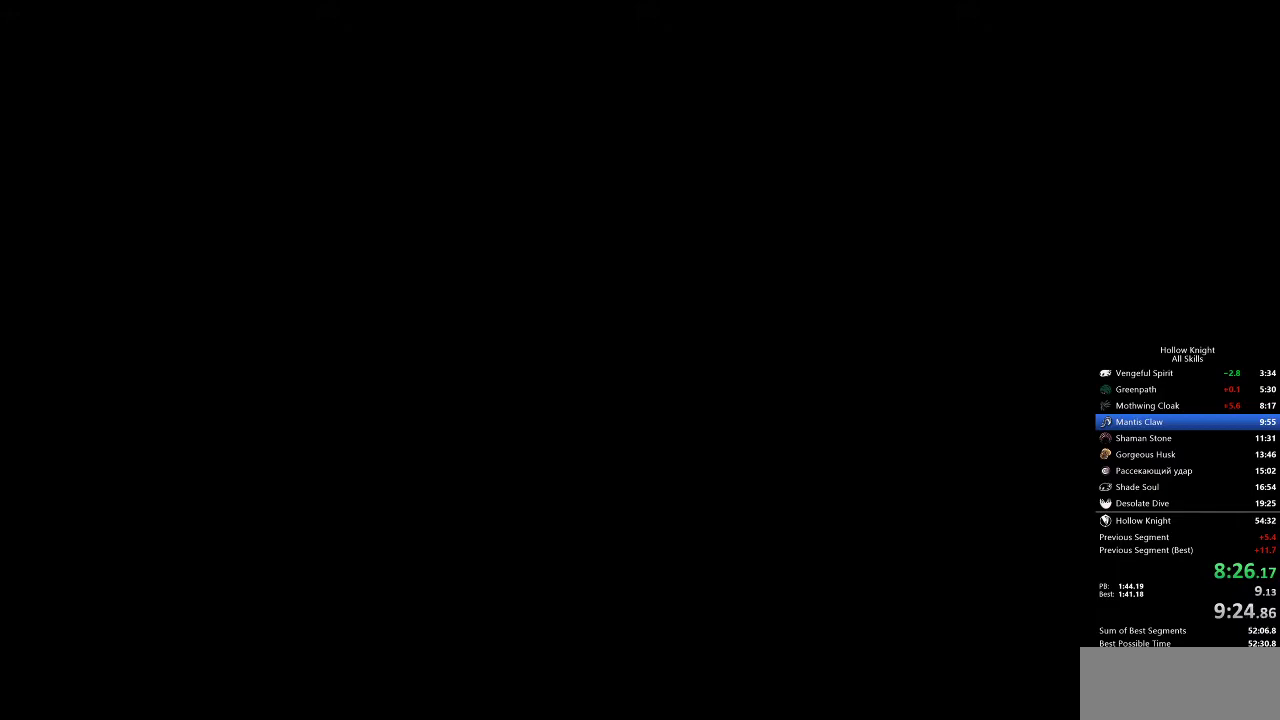
{"keys": [], "events": [[17, "left", "up"], [117, "left", "down"], [150, "left", "up"], [250, "left", "down"], [300, "left", "up"], [400, "left", "down"], [483, "left", "up"]]}
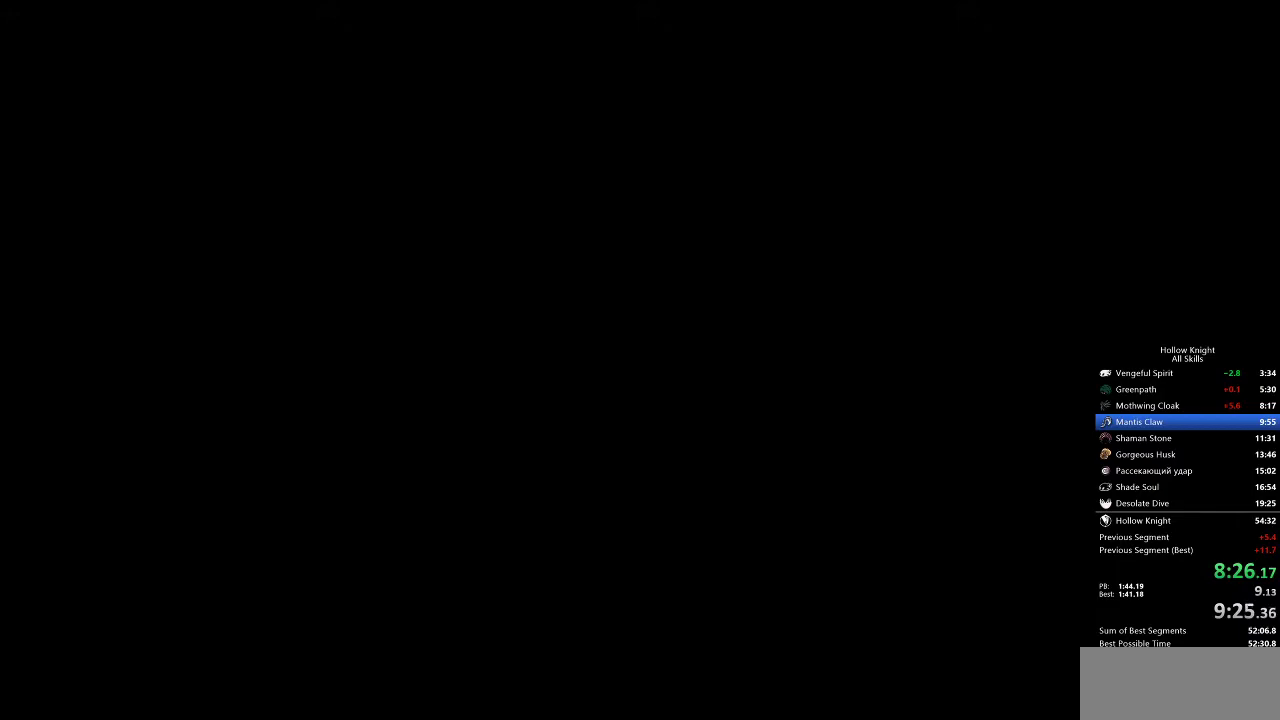
{"keys": ["left"], "events": [[33, "left", "down"], [83, "left", "up"], [167, "left", "down"], [267, "left", "up"], [367, "left", "down"], [417, "left", "up"], [500, "left", "down"]]}
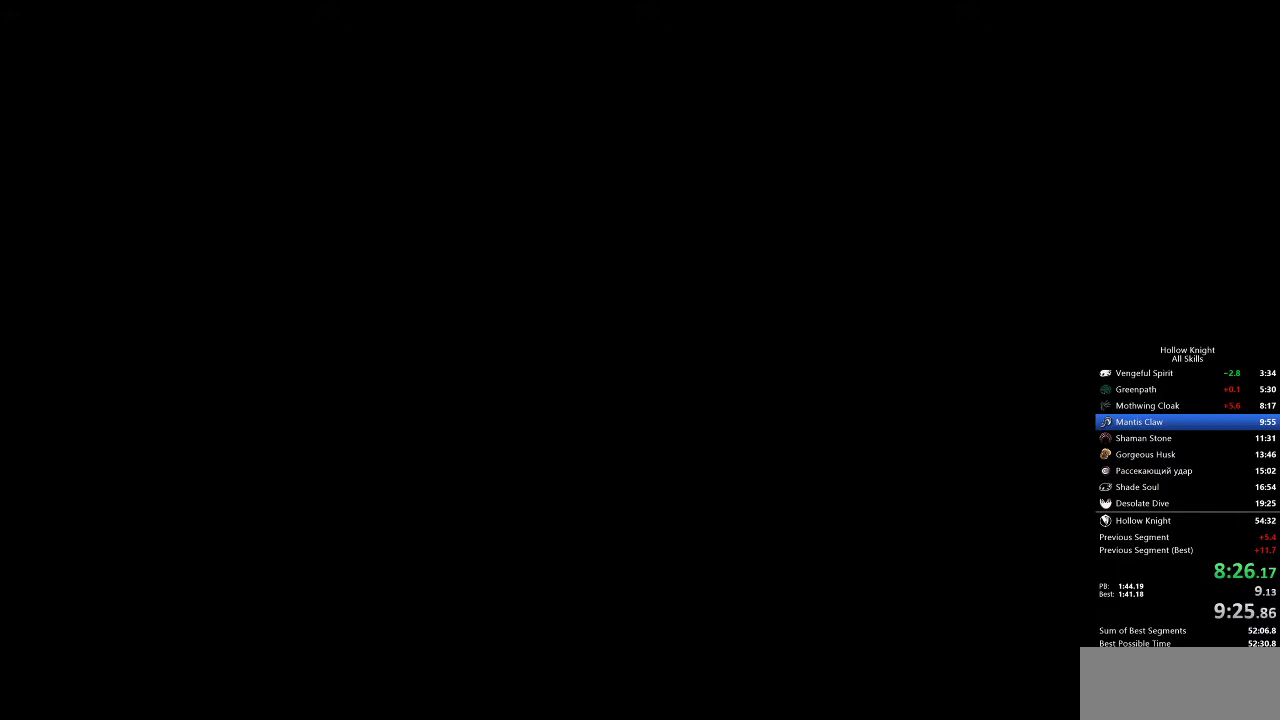
{"keys": [], "events": [[50, "left", "up"], [100, "left", "down"], [150, "left", "up"], [300, "left", "down"], [350, "left", "up"], [383, "left", "down"], [467, "left", "up"]]}
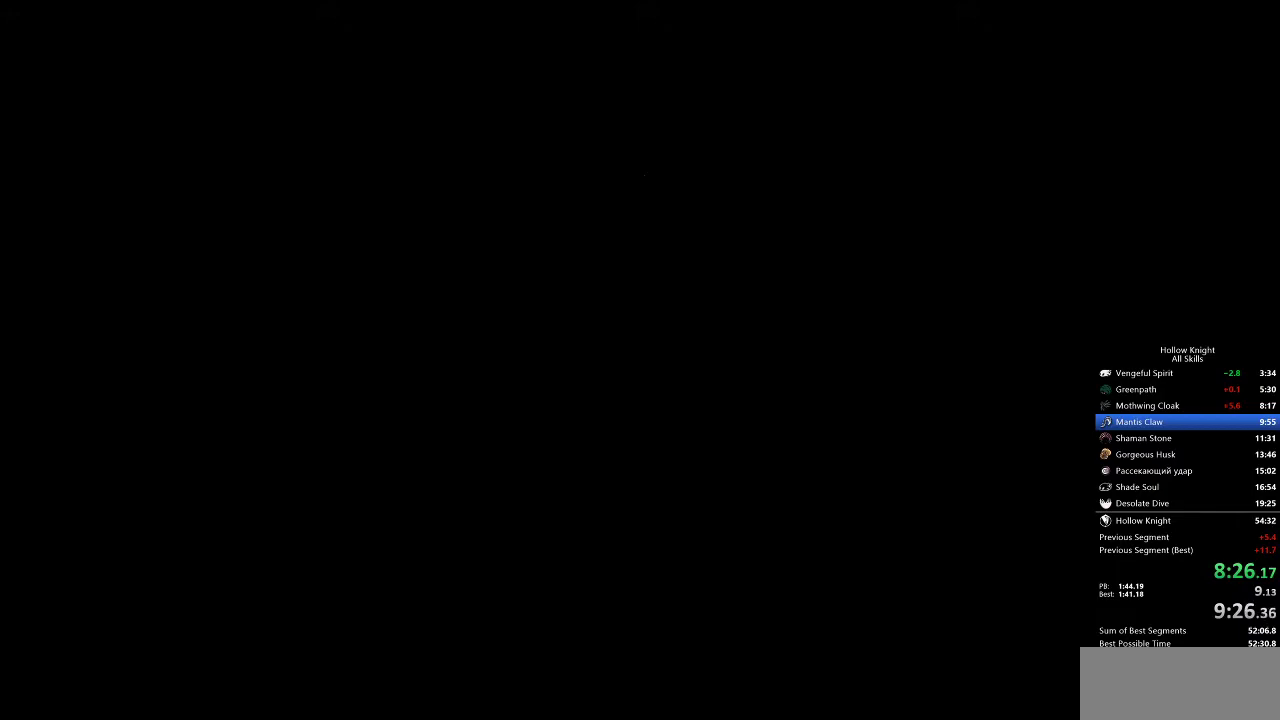
{"keys": [], "events": [[167, "left", "down"], [250, "left", "up"], [300, "left", "down"], [350, "left", "up"], [433, "left", "down"], [483, "left", "up"]]}
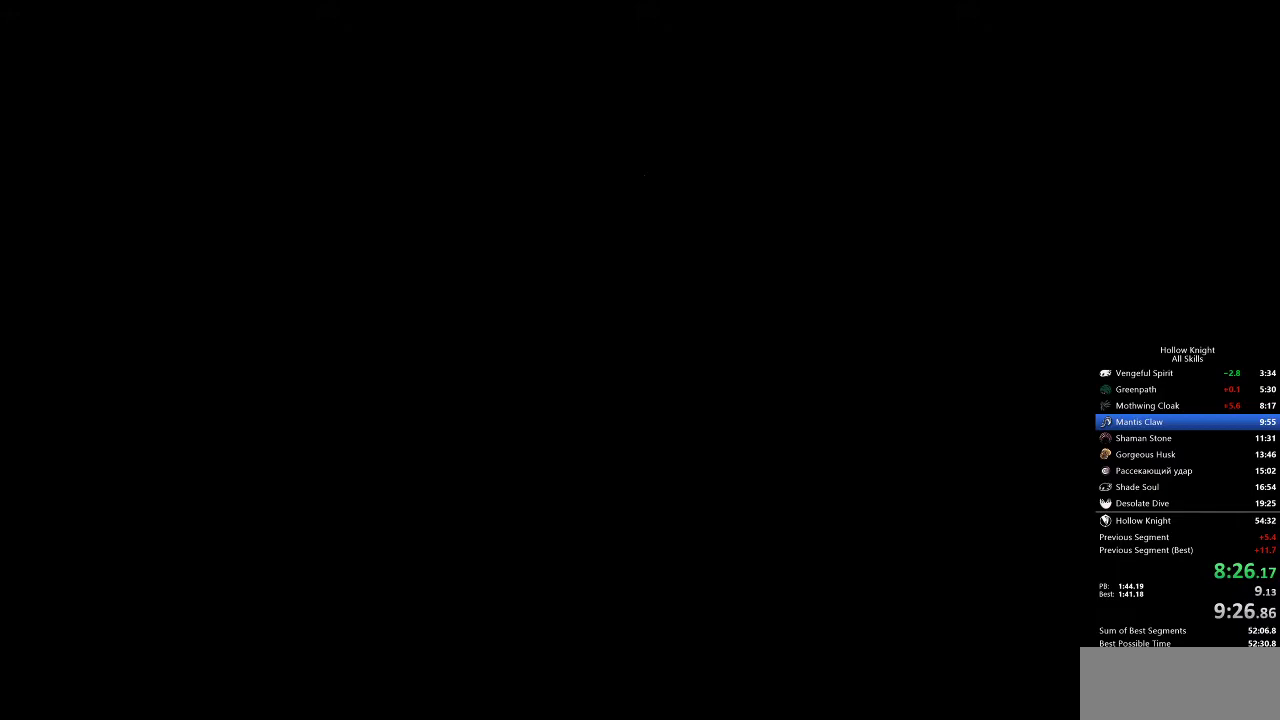
{"keys": [], "events": [[83, "left", "down"], [133, "left", "up"], [217, "left", "down"], [267, "left", "up"], [317, "left", "down"], [417, "left", "up"]]}
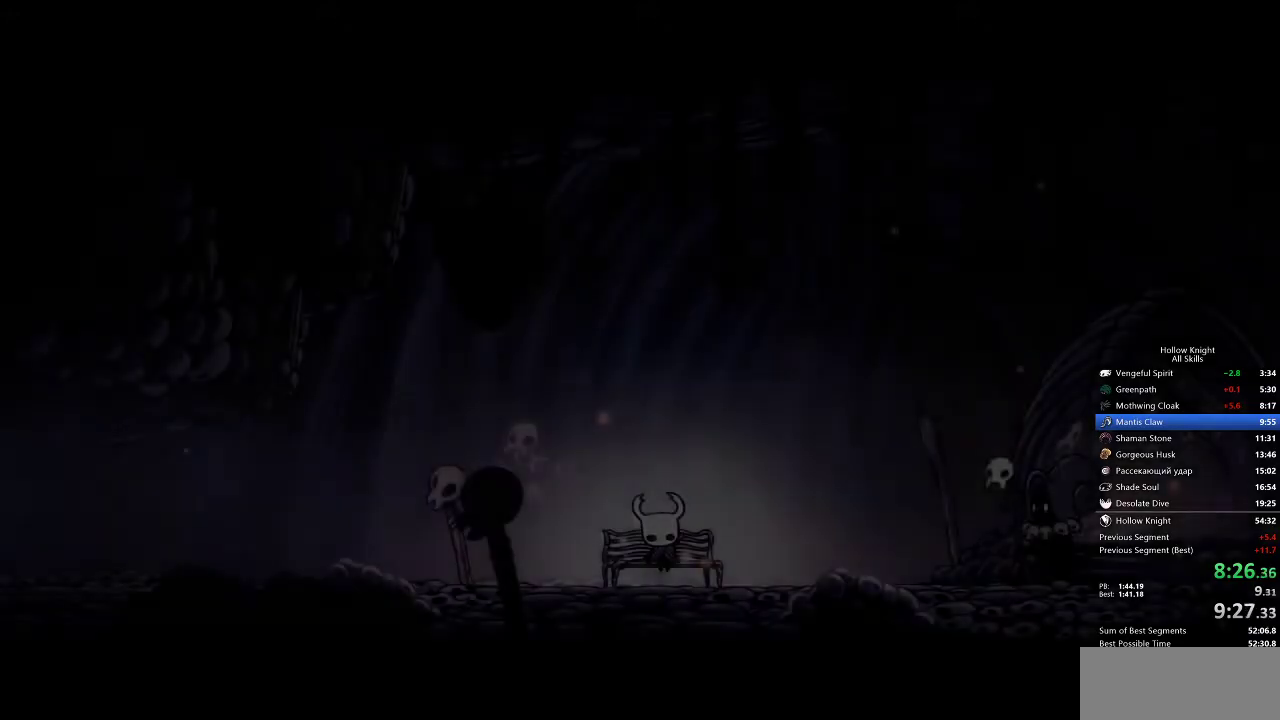
{"keys": [], "events": [[17, "left", "down"], [50, "left", "up"], [167, "left", "down"], [200, "left", "up"], [300, "left", "down"], [333, "left", "up"], [433, "left", "down"], [483, "left", "up"]]}
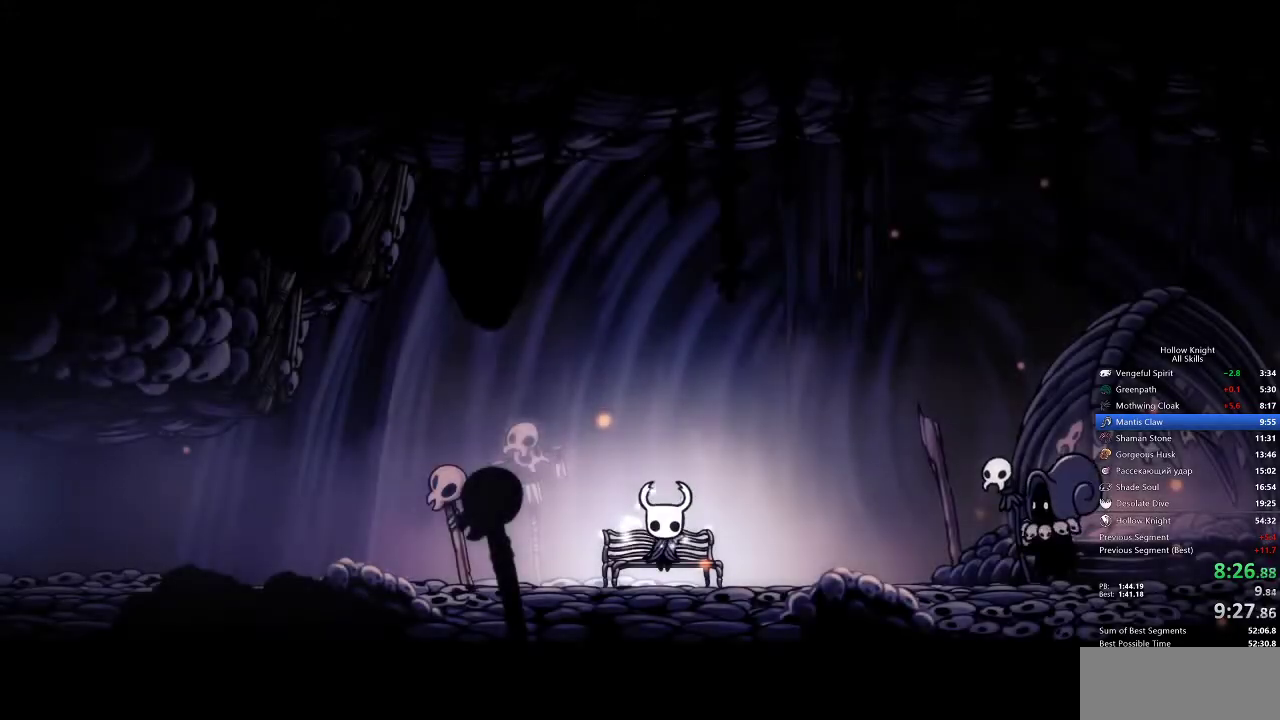
{"keys": [], "events": [[33, "left", "down"], [117, "left", "up"], [150, "left", "down"], [267, "left", "up"], [300, "left", "down"], [367, "left", "up"], [433, "left", "down"], [483, "left", "up"]]}
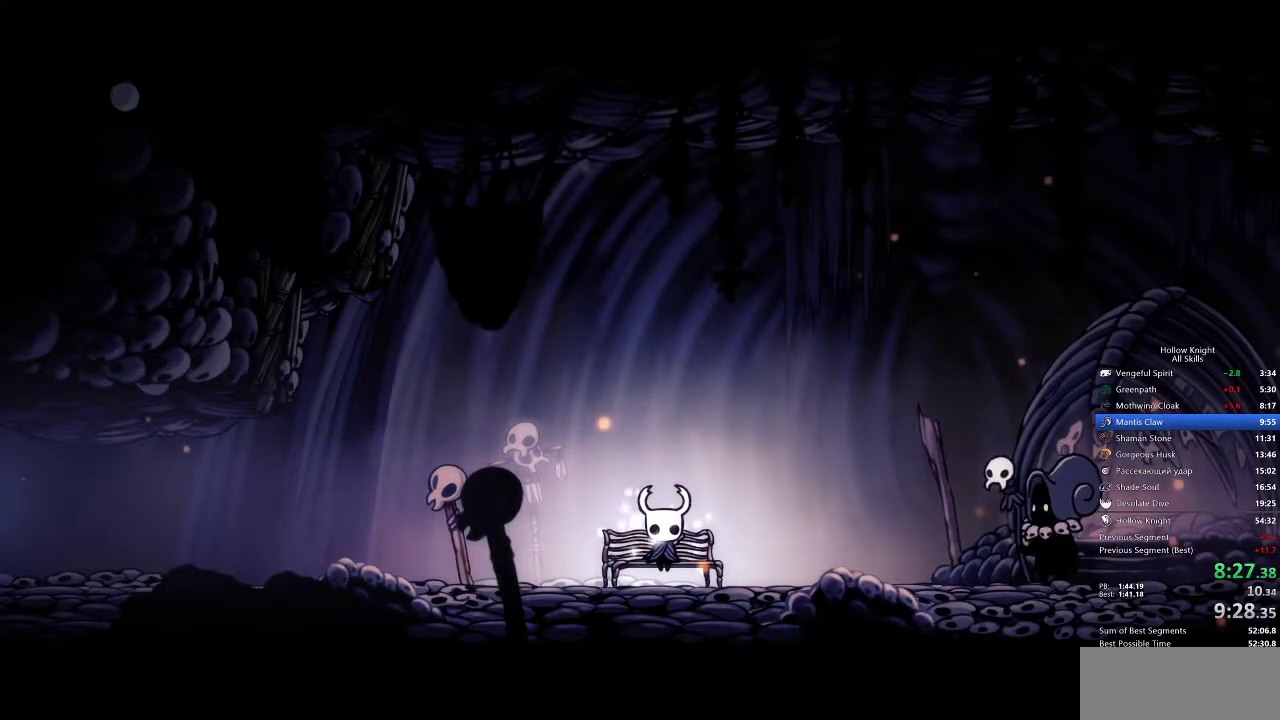
{"keys": ["left"], "events": [[33, "left", "down"], [83, "left", "up"], [200, "left", "down"], [233, "left", "up"], [283, "left", "down"], [333, "left", "up"], [417, "left", "down"], [467, "left", "up"], [500, "left", "down"]]}
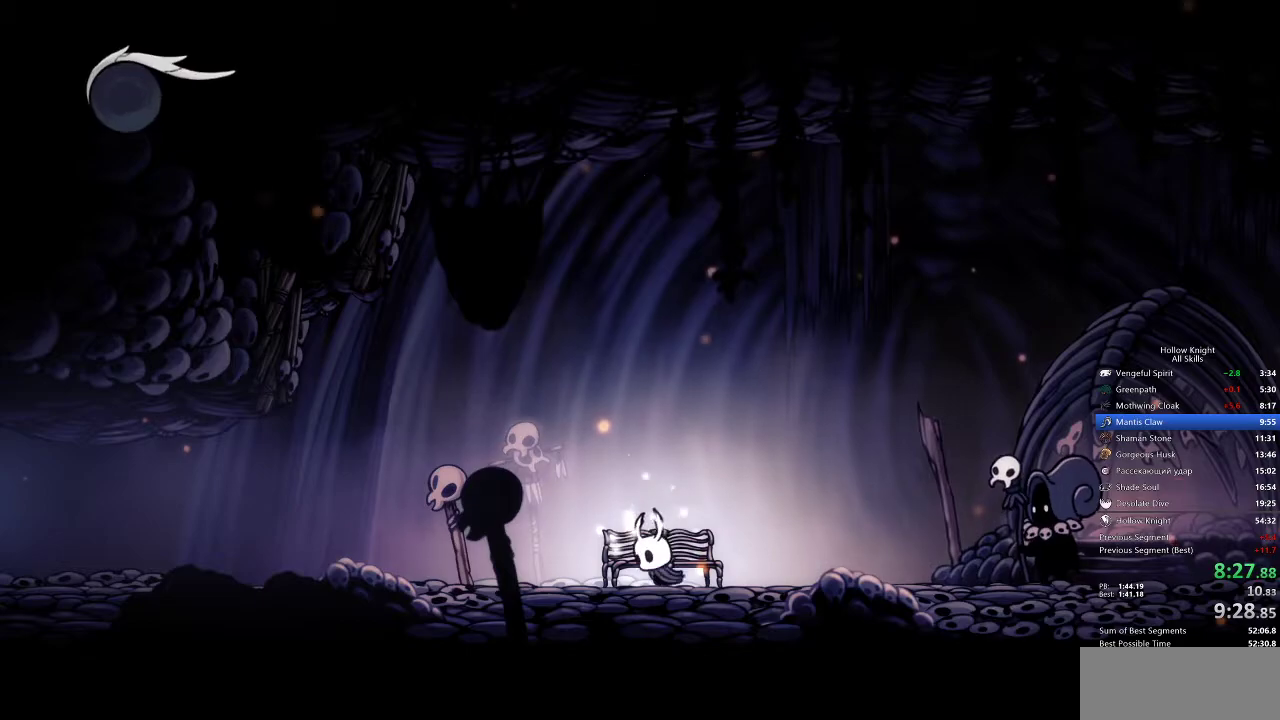
{"keys": ["left"], "events": [[333, "dash", "down"], [400, "dash", "up"]]}
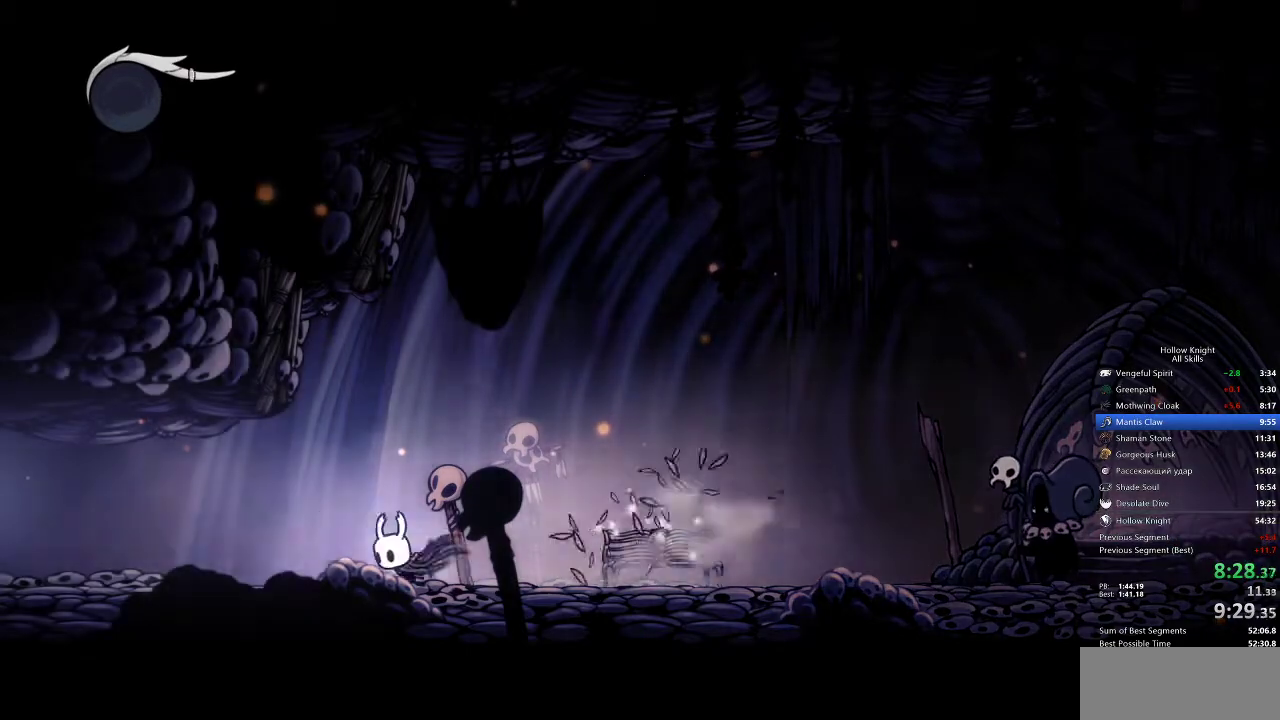
{"keys": ["left"], "events": [[400, "dash", "down"], [483, "dash", "up"]]}
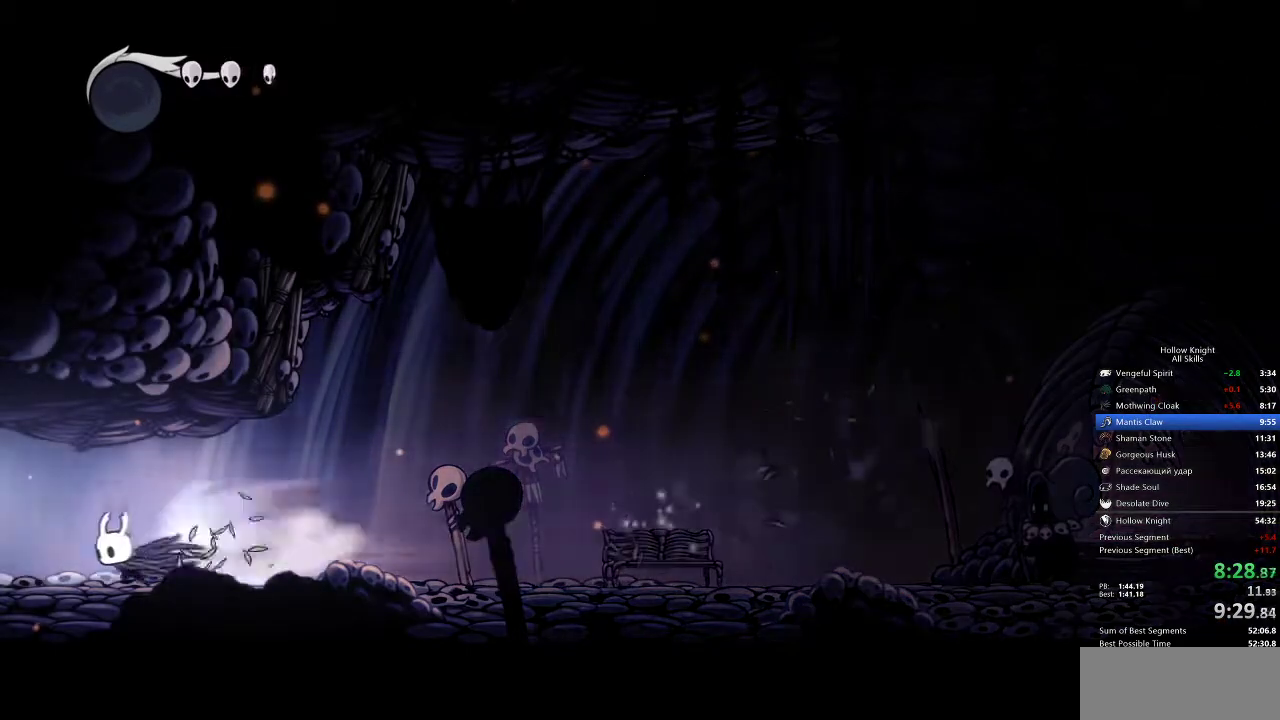
{"keys": ["left"], "events": []}
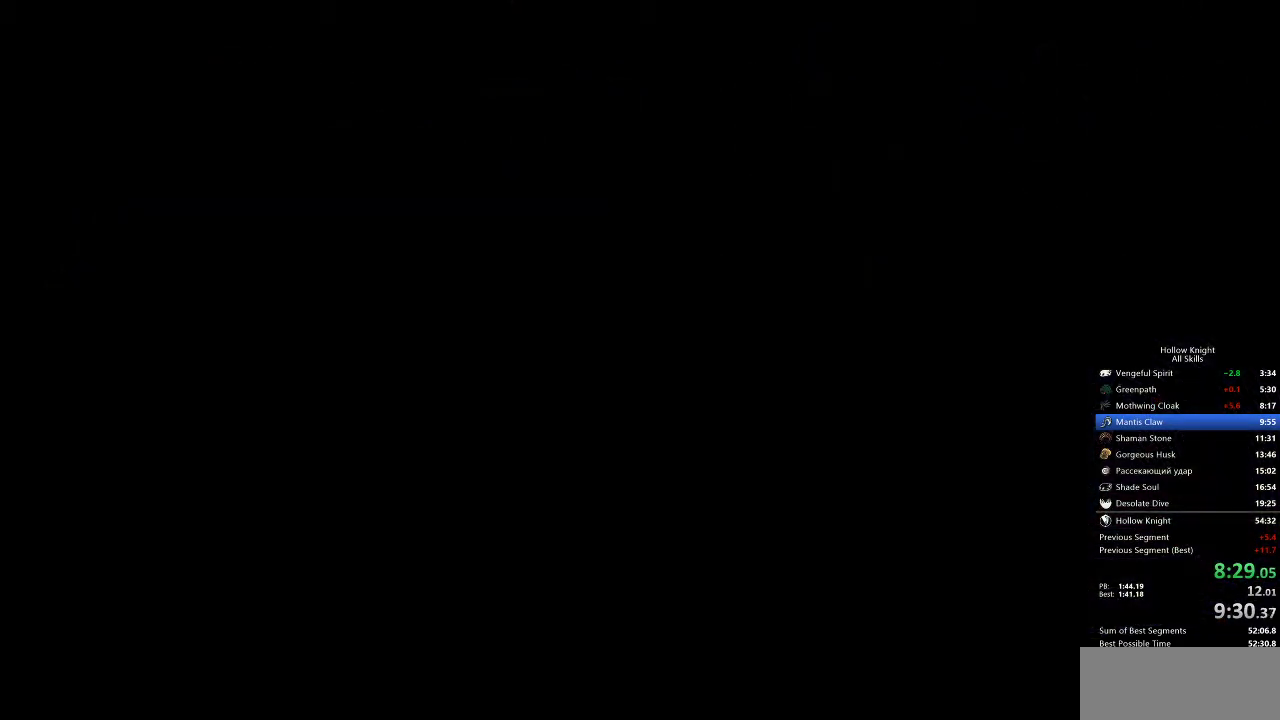
{"keys": ["left"], "events": []}
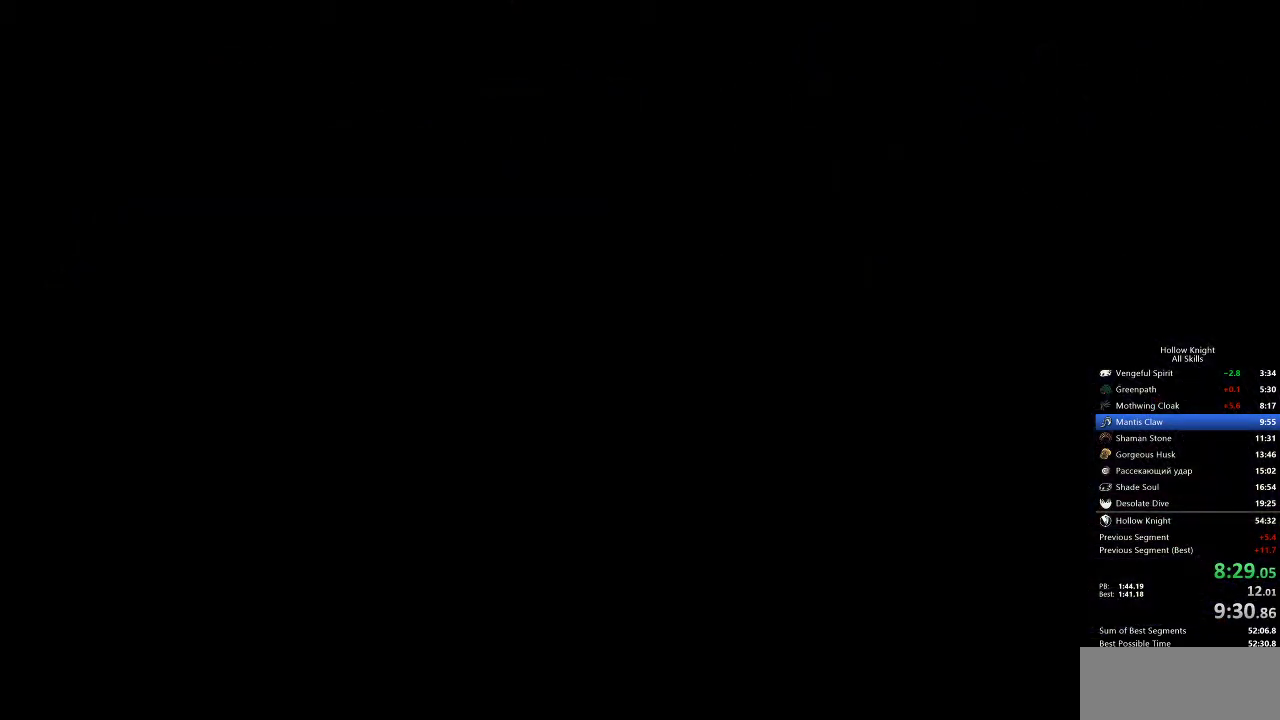
{"keys": ["left"], "events": []}
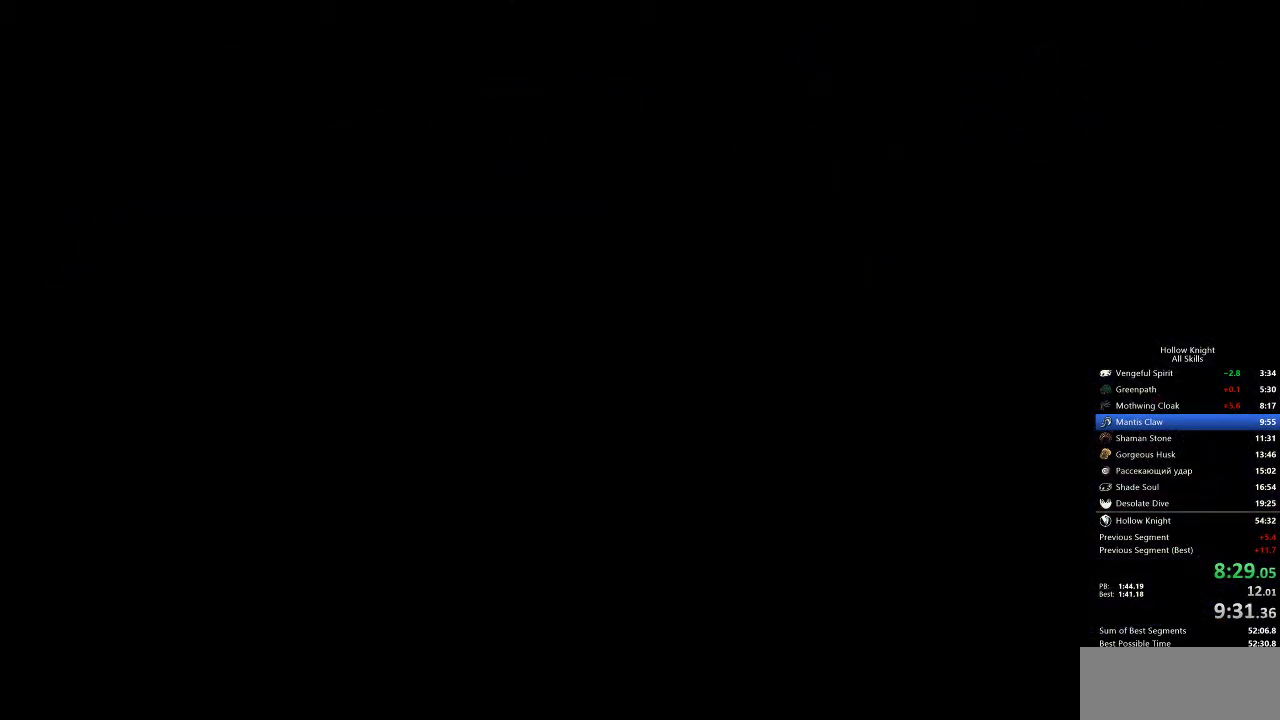
{"keys": ["left"], "events": []}